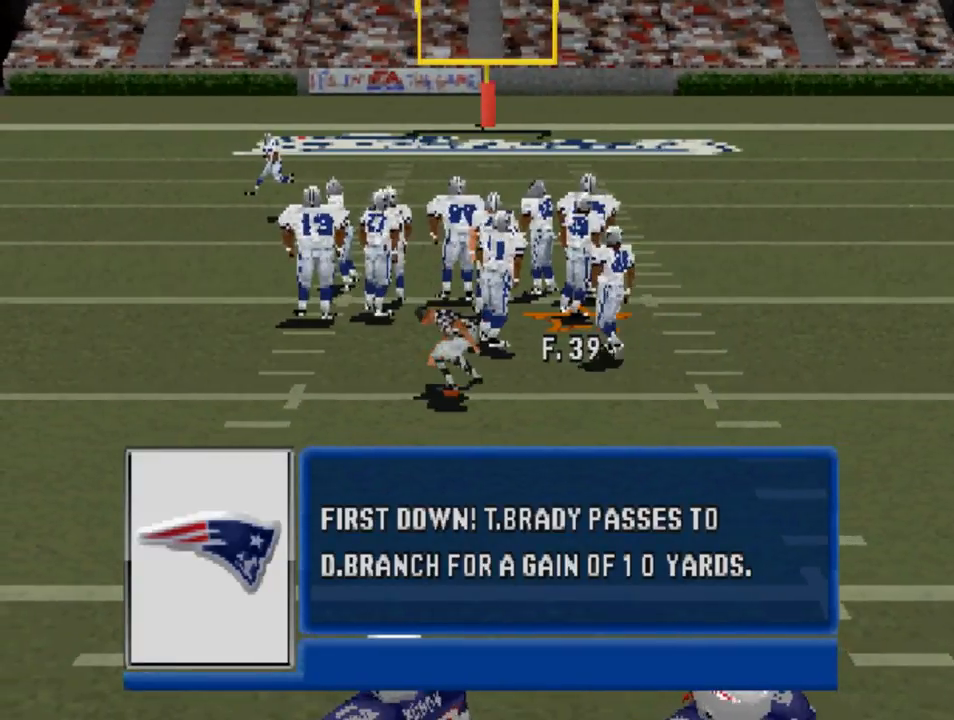
Gameplay with a controller (PlayStation layout); each line is a JSON object with the inputs held at the frame after it. "events" lists button and stick changes between this image and that frame as [ms after this image, input, new state], when the widget could be followed in between.
{"buttons": [], "left_stick": "center", "right_stick": "center", "events": [[200, "CROSS", "down"], [267, "CROSS", "up"]]}
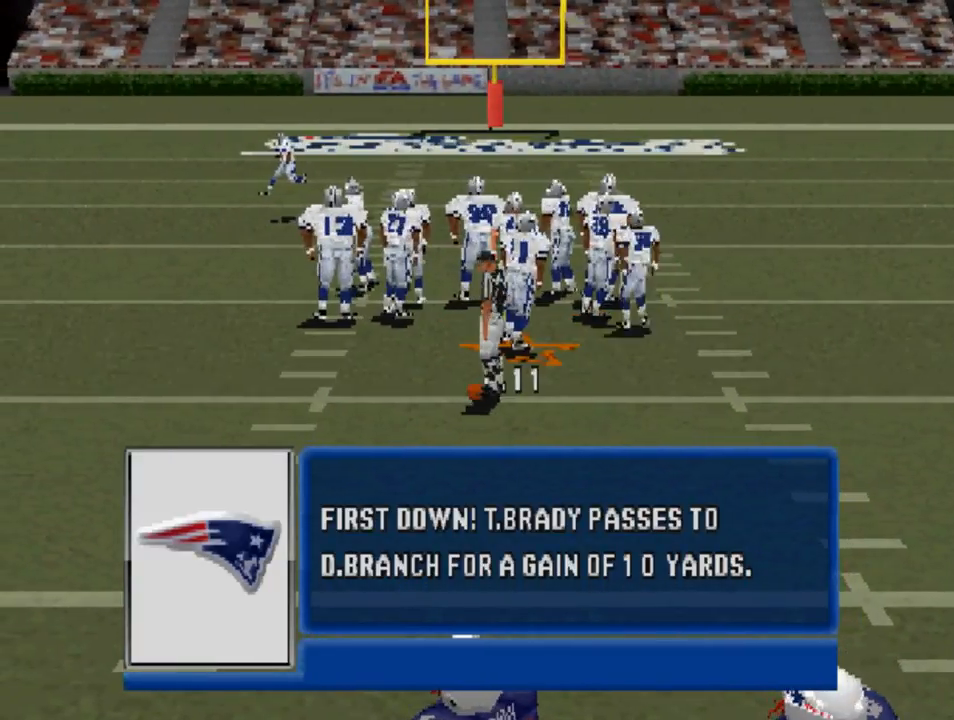
{"buttons": [], "left_stick": "center", "right_stick": "center", "events": []}
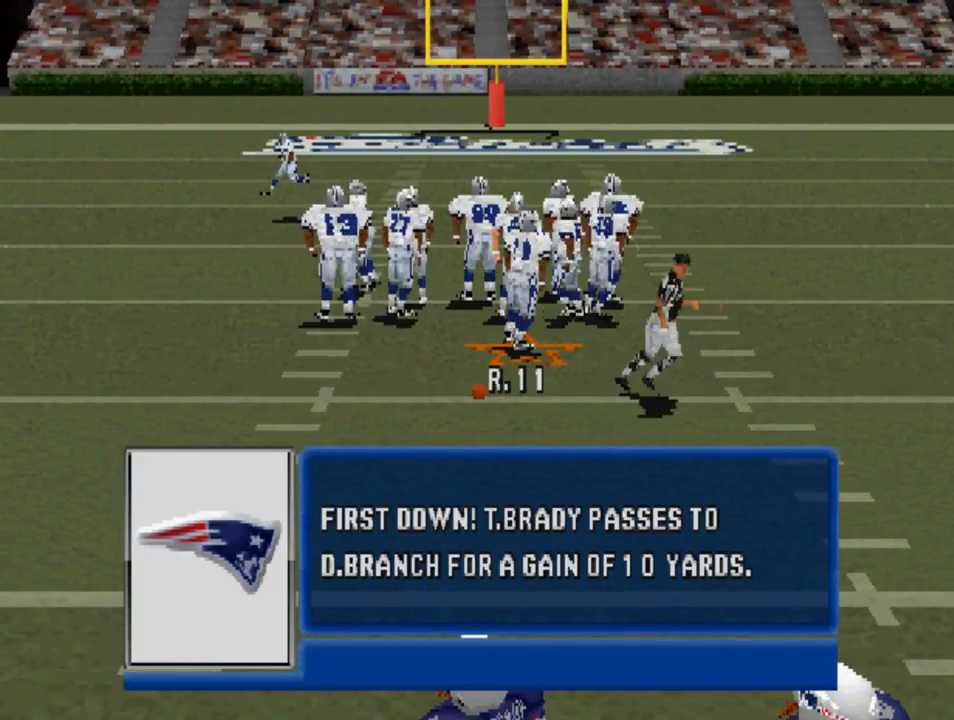
{"buttons": [], "left_stick": "center", "right_stick": "center", "events": []}
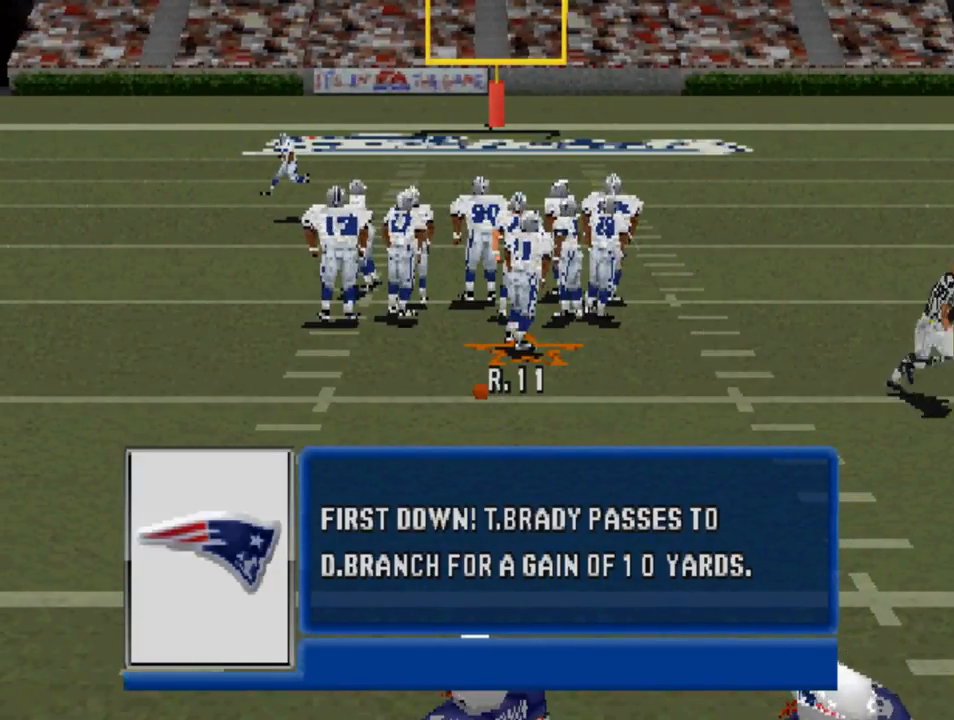
{"buttons": [], "left_stick": "center", "right_stick": "center", "events": []}
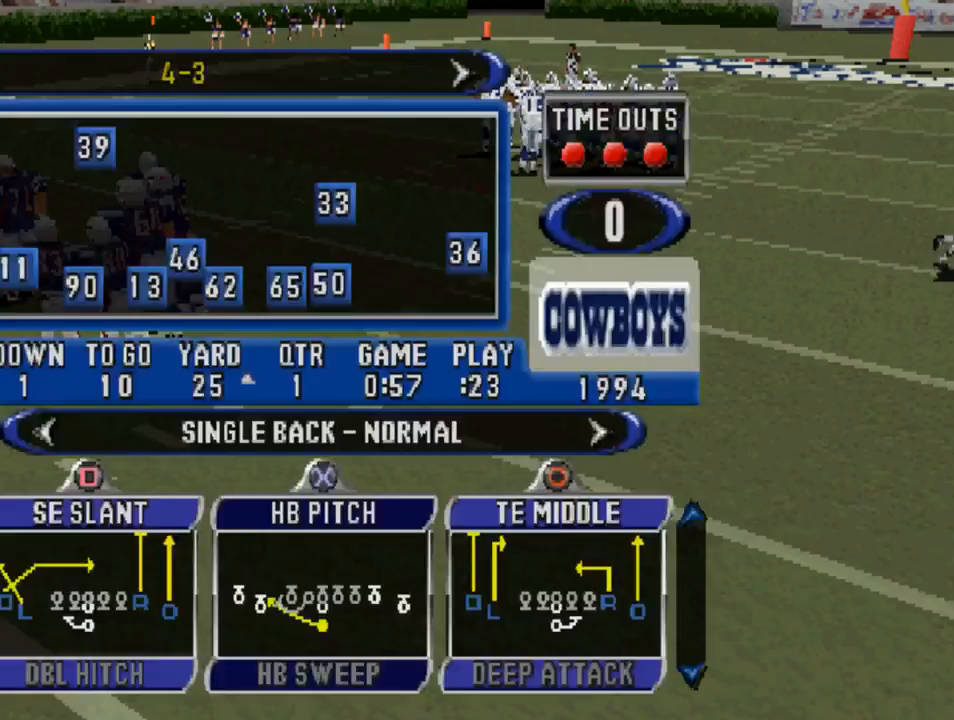
{"buttons": [], "left_stick": "center", "right_stick": "center", "events": []}
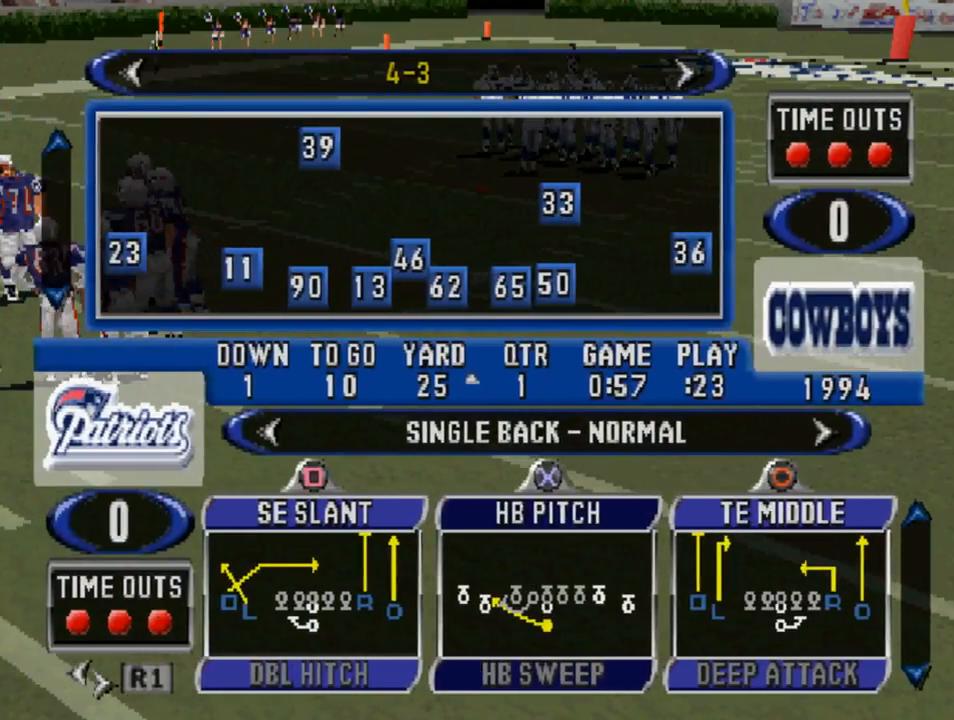
{"buttons": [], "left_stick": "center", "right_stick": "center", "events": [[200, "DPAD_RIGHT", "down"], [333, "DPAD_RIGHT", "up"]]}
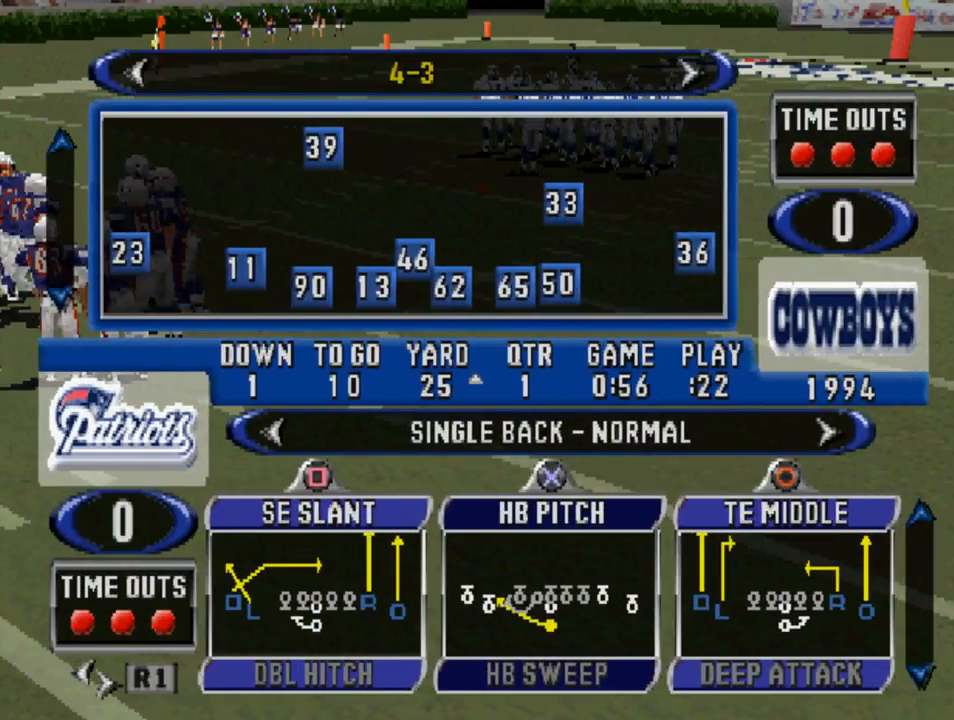
{"buttons": [], "left_stick": "center", "right_stick": "center", "events": [[67, "DPAD_DOWN", "down"], [200, "DPAD_DOWN", "up"], [400, "DPAD_DOWN", "down"], [500, "DPAD_DOWN", "up"]]}
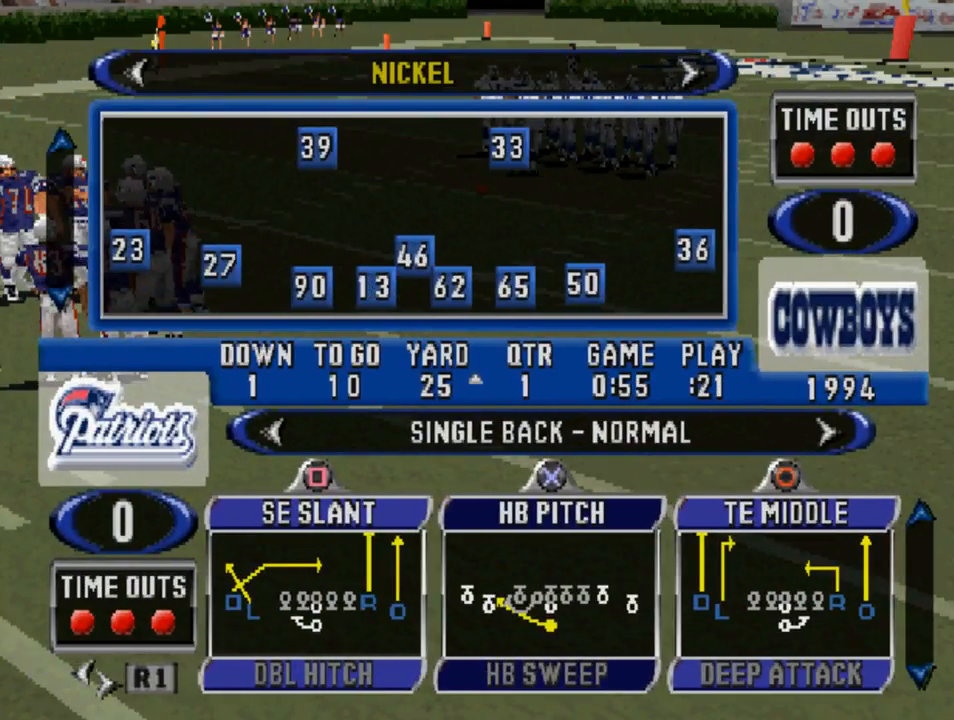
{"buttons": [], "left_stick": "center", "right_stick": "center", "events": []}
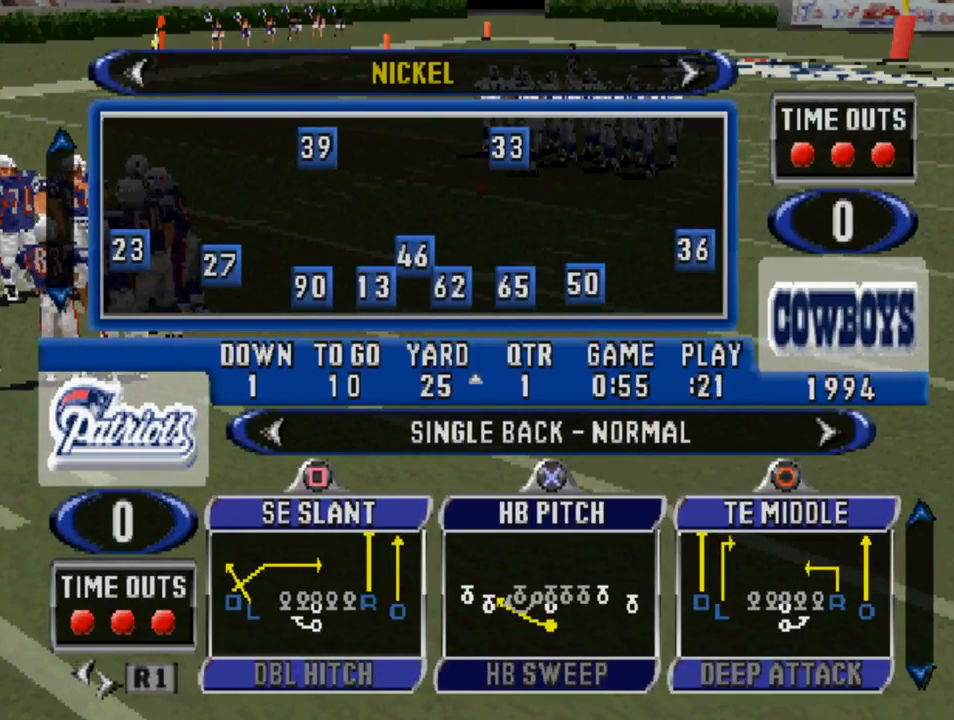
{"buttons": [], "left_stick": "center", "right_stick": "center", "events": [[100, "DPAD_DOWN", "down"], [233, "DPAD_DOWN", "up"], [333, "DPAD_DOWN", "down"], [433, "DPAD_DOWN", "up"]]}
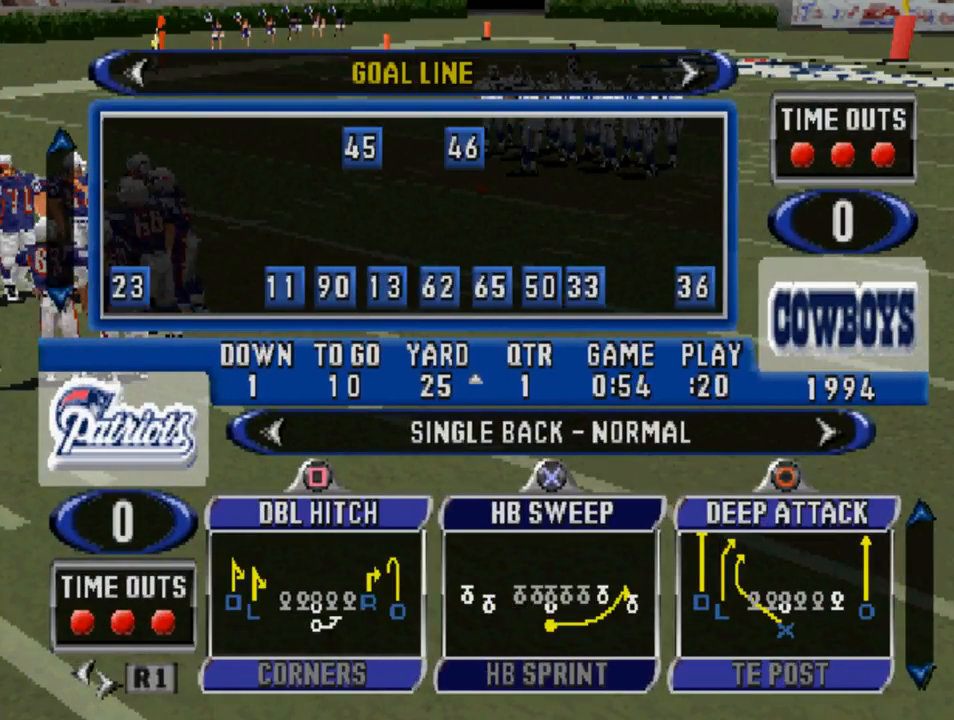
{"buttons": [], "left_stick": "center", "right_stick": "center", "events": []}
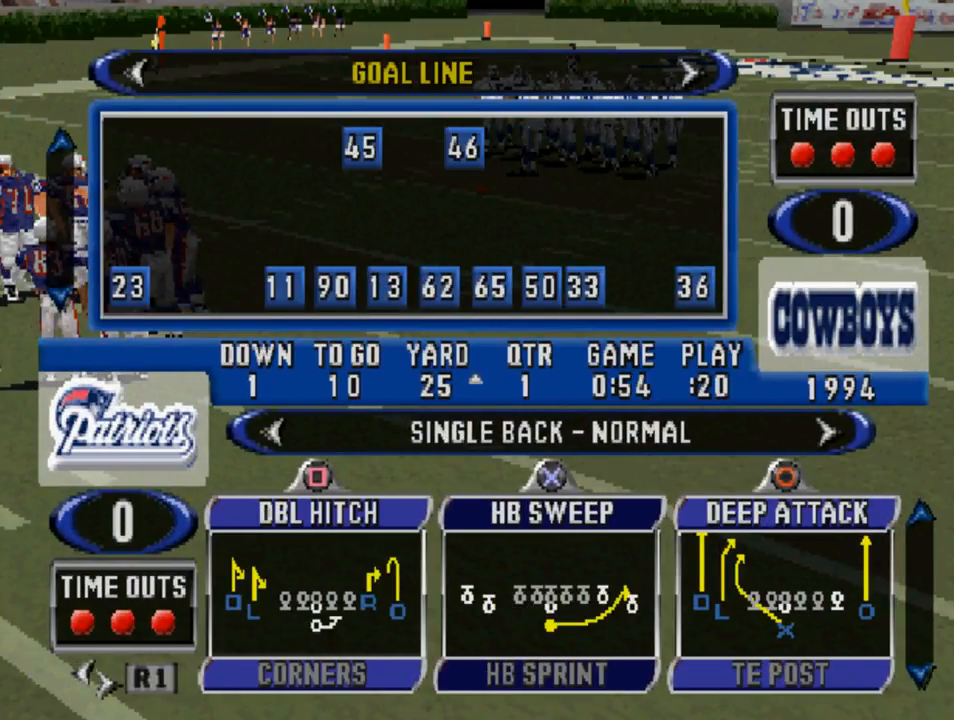
{"buttons": [], "left_stick": "center", "right_stick": "center", "events": [[33, "DPAD_DOWN", "down"], [167, "DPAD_DOWN", "up"]]}
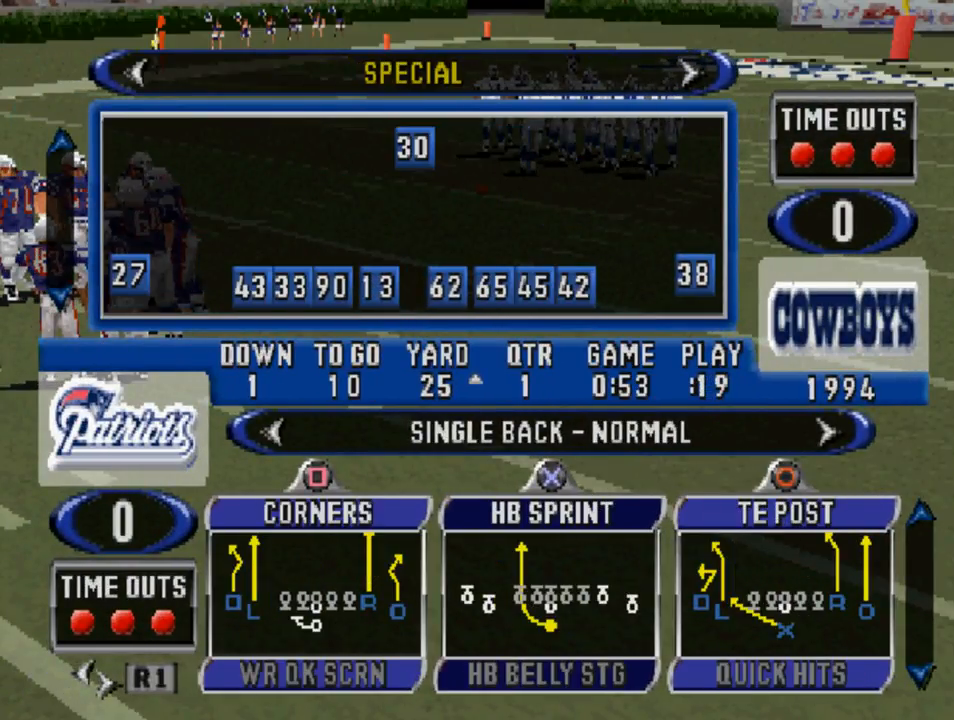
{"buttons": [], "left_stick": "center", "right_stick": "center", "events": [[100, "DPAD_DOWN", "down"], [217, "DPAD_DOWN", "up"]]}
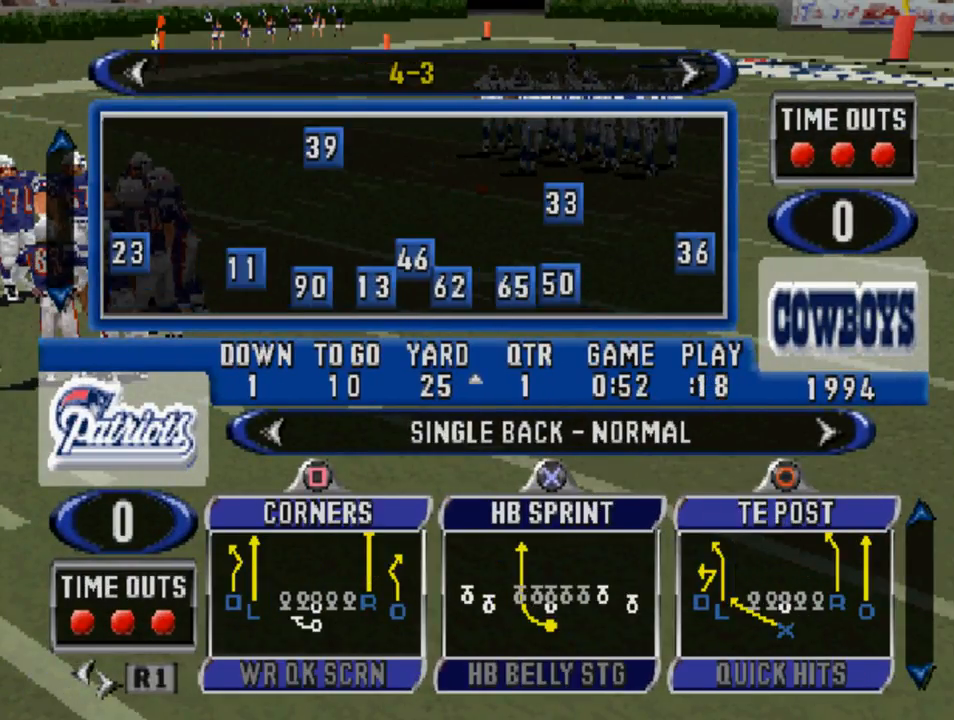
{"buttons": [], "left_stick": "center", "right_stick": "center", "events": [[367, "CROSS", "down"], [467, "CROSS", "up"]]}
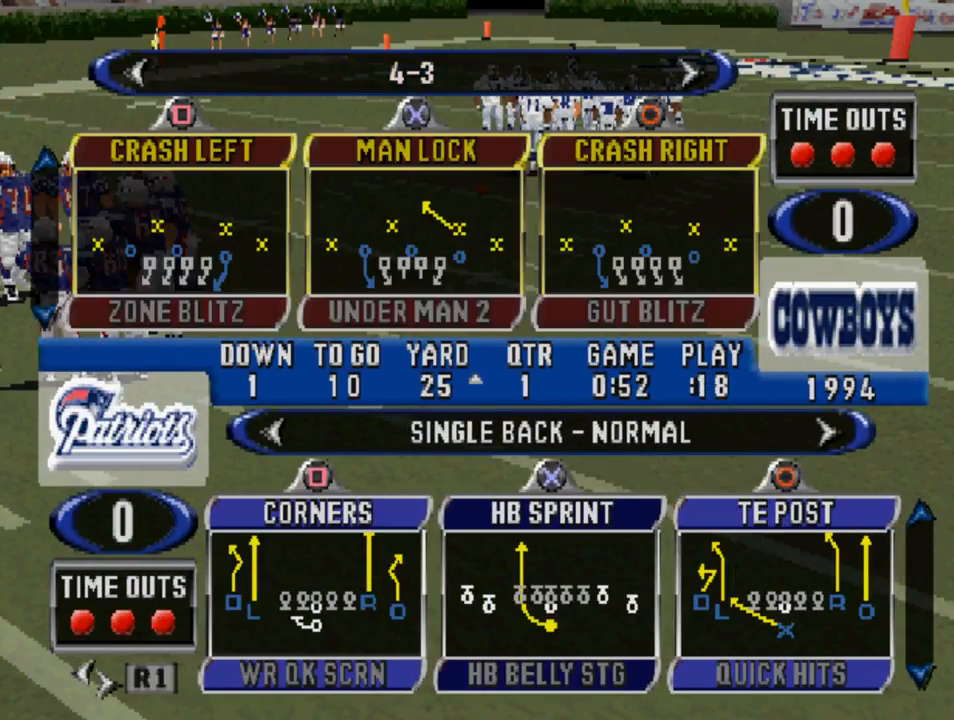
{"buttons": ["DPAD_LEFT"], "left_stick": "center", "right_stick": "center", "events": [[400, "DPAD_LEFT", "down"]]}
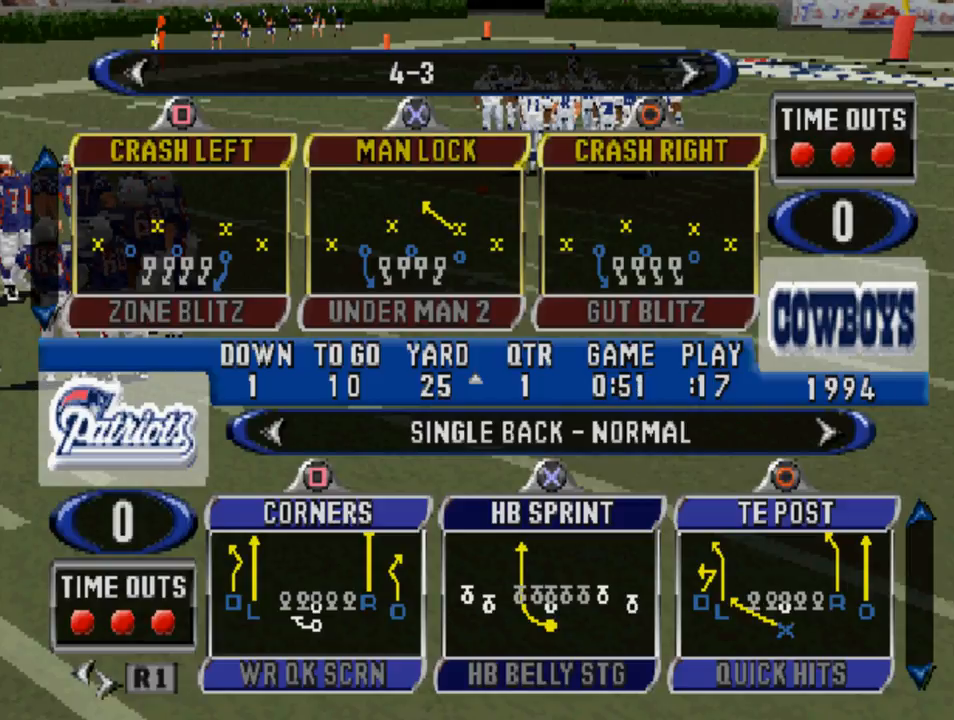
{"buttons": ["DPAD_DOWN"], "left_stick": "center", "right_stick": "center", "events": [[33, "DPAD_LEFT", "up"], [200, "DPAD_DOWN", "down"], [333, "DPAD_DOWN", "up"], [433, "DPAD_DOWN", "down"]]}
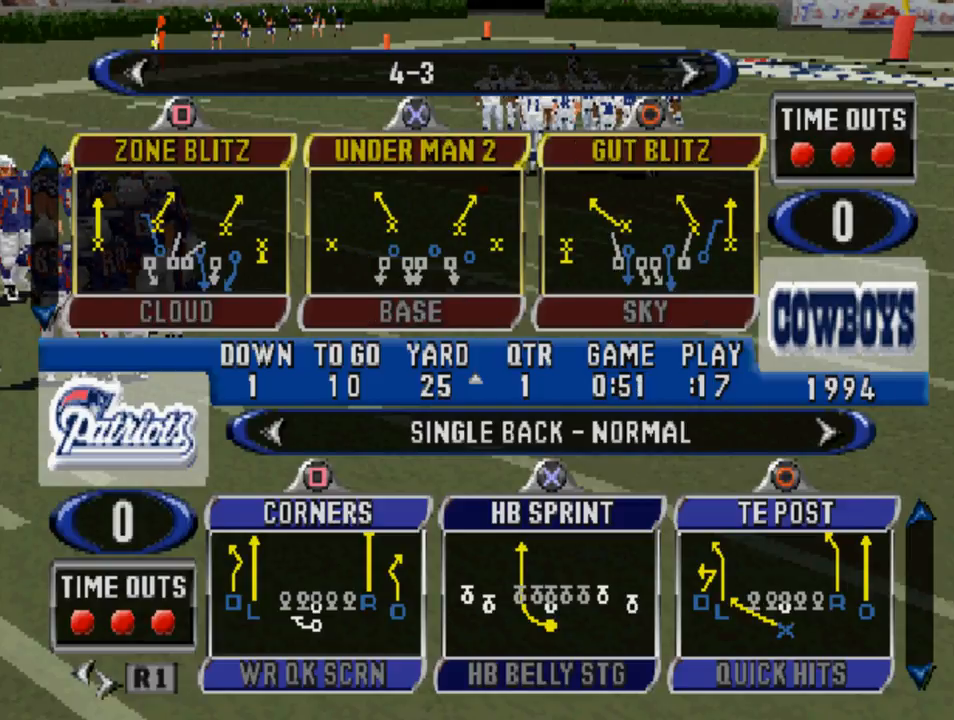
{"buttons": [], "left_stick": "center", "right_stick": "center", "events": [[233, "DPAD_DOWN", "up"]]}
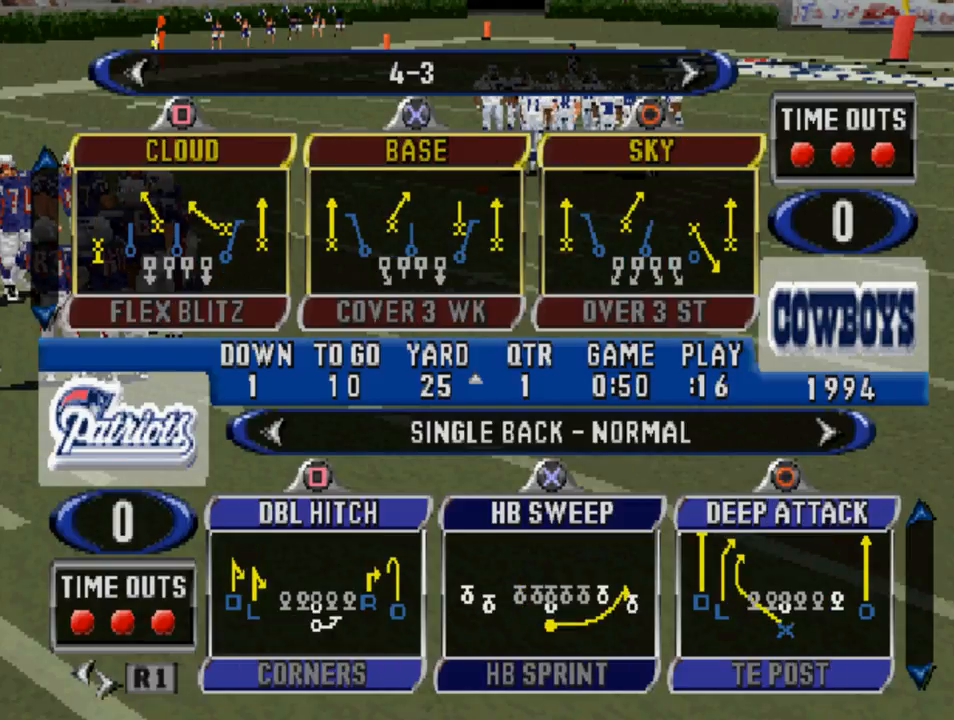
{"buttons": [], "left_stick": "center", "right_stick": "center", "events": []}
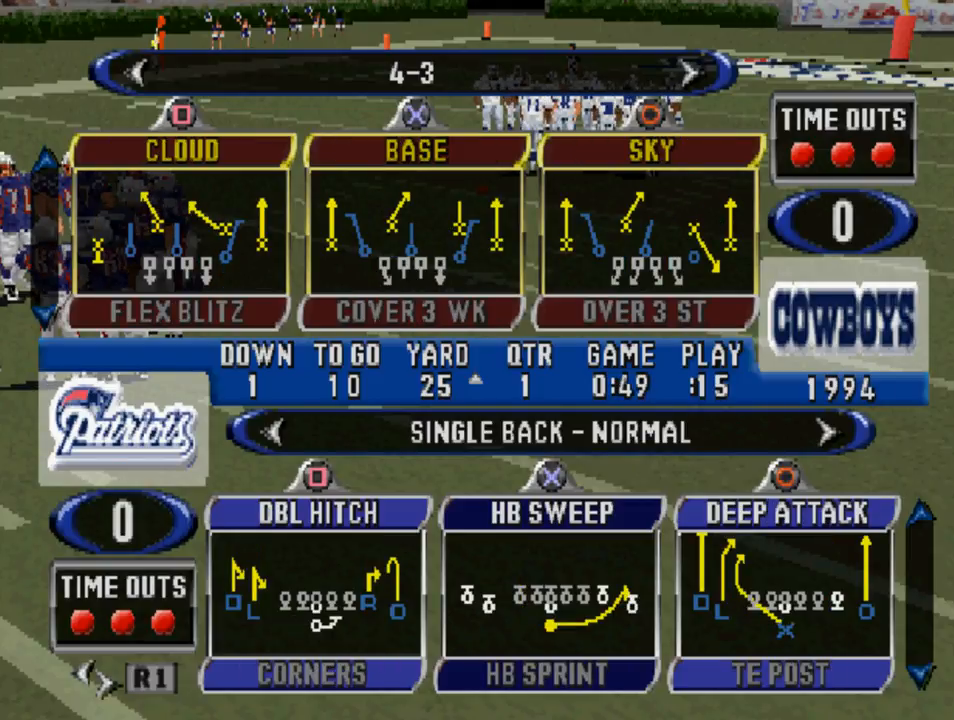
{"buttons": ["SQUARE"], "left_stick": "center", "right_stick": "center", "events": [[467, "SQUARE", "down"]]}
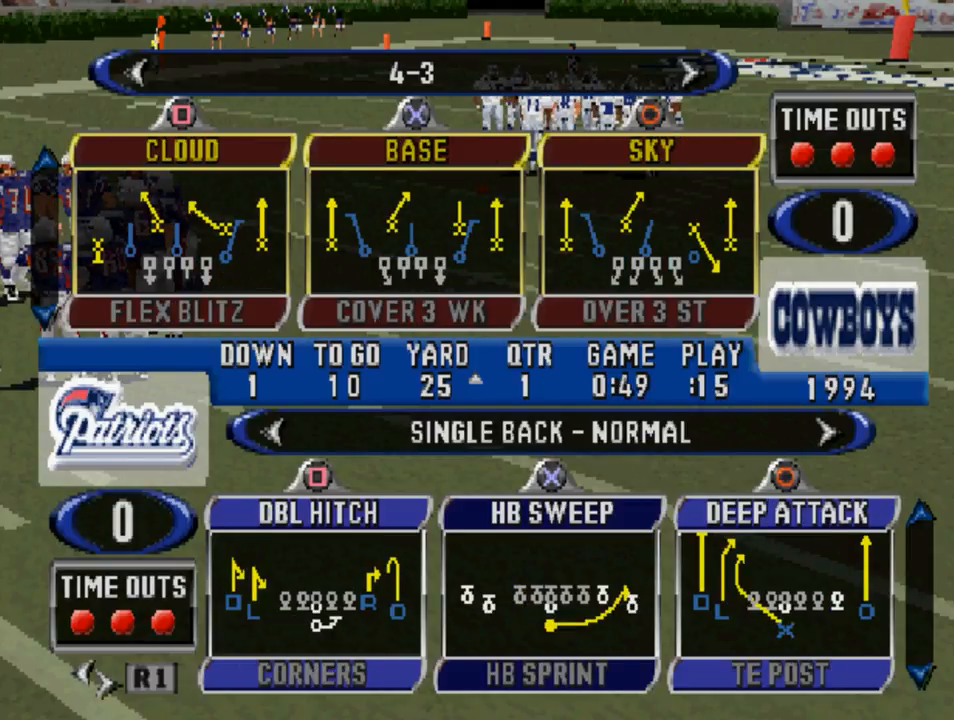
{"buttons": [], "left_stick": "center", "right_stick": "center", "events": [[67, "SQUARE", "up"]]}
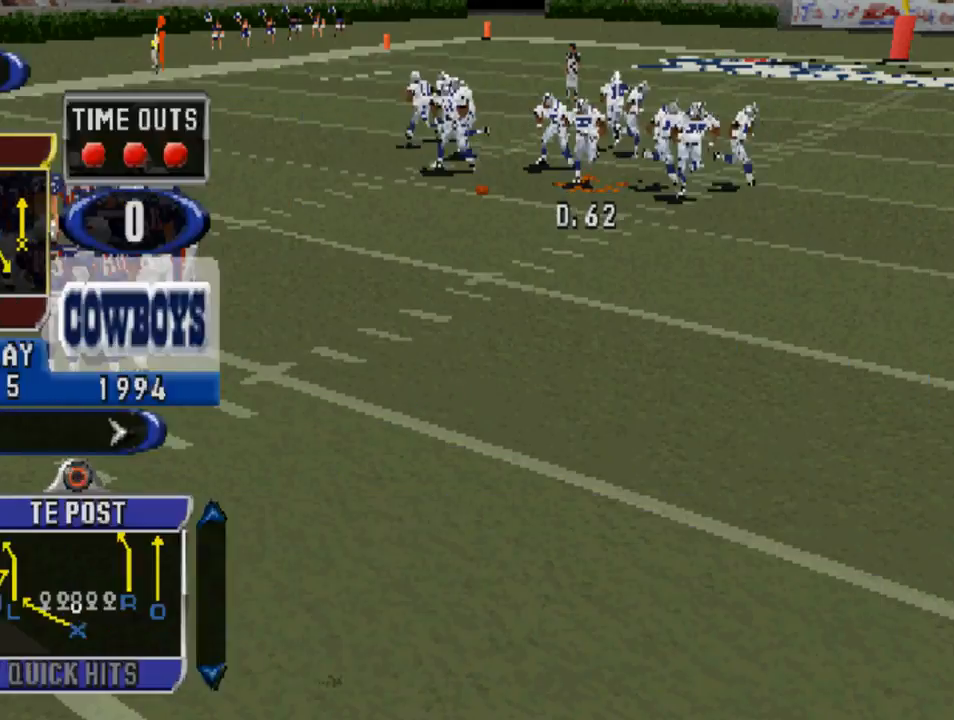
{"buttons": [], "left_stick": "center", "right_stick": "center", "events": []}
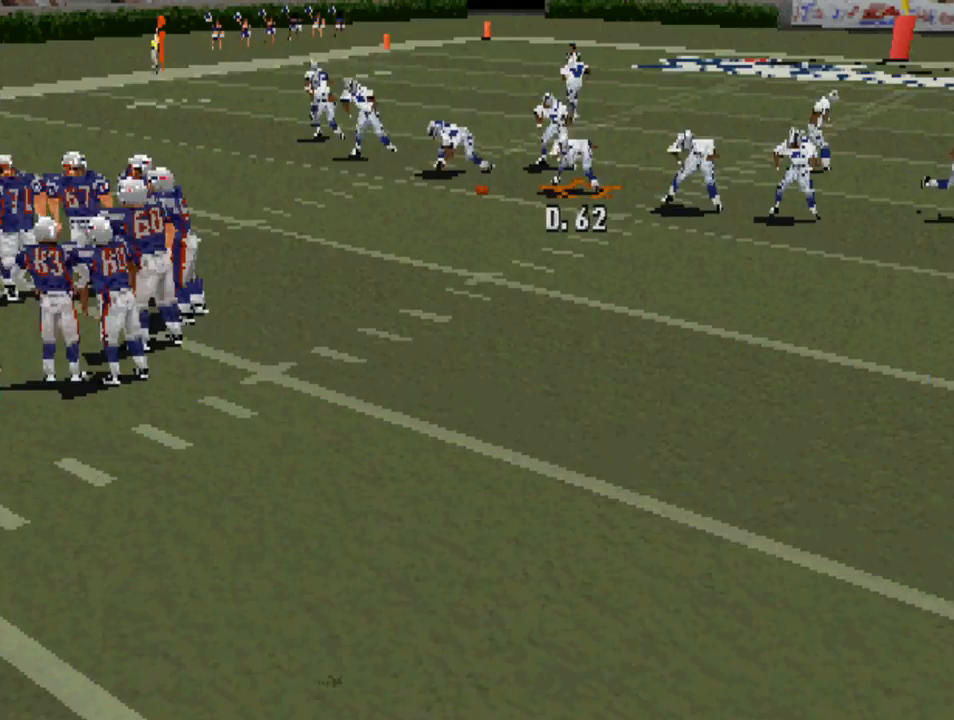
{"buttons": [], "left_stick": "center", "right_stick": "center", "events": []}
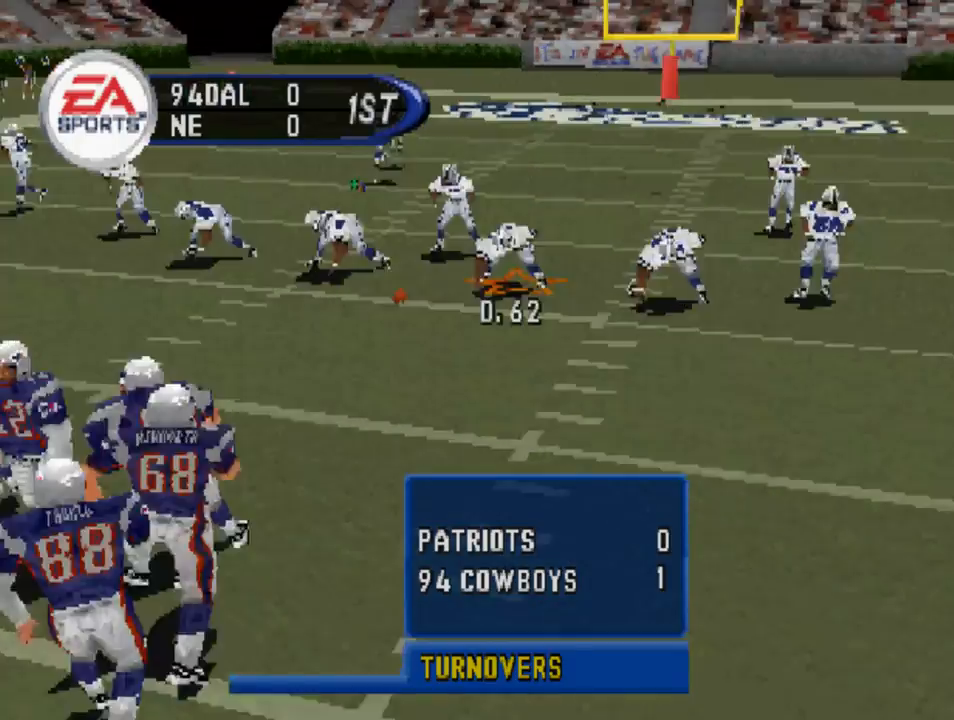
{"buttons": [], "left_stick": "center", "right_stick": "center", "events": []}
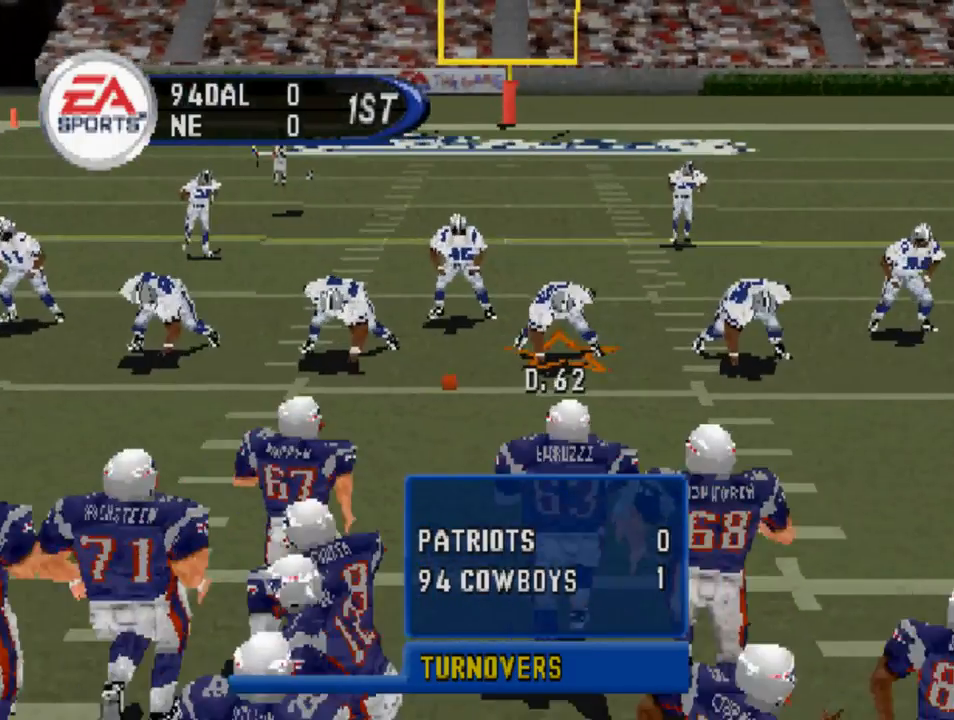
{"buttons": [], "left_stick": "center", "right_stick": "center", "events": []}